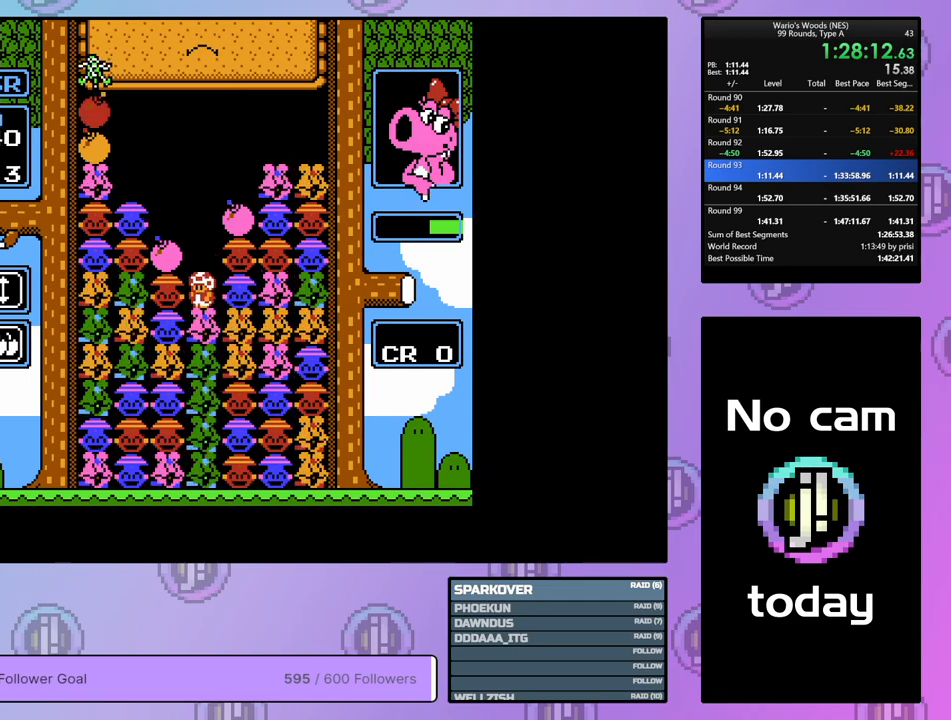
Gameplay with a controller (Nintendo layout); each line is a JSON object with the inputs held at the frame after it. "events" lists button and stick changes between this image and that frame as [ms after this image, input, new state], when the widget could be followed in between. Not read: L3 R3.
{"buttons": ["DPAD_UP"], "events": [[250, "B", "down"], [317, "DPAD_LEFT", "up"], [433, "B", "up"], [450, "DPAD_UP", "down"]]}
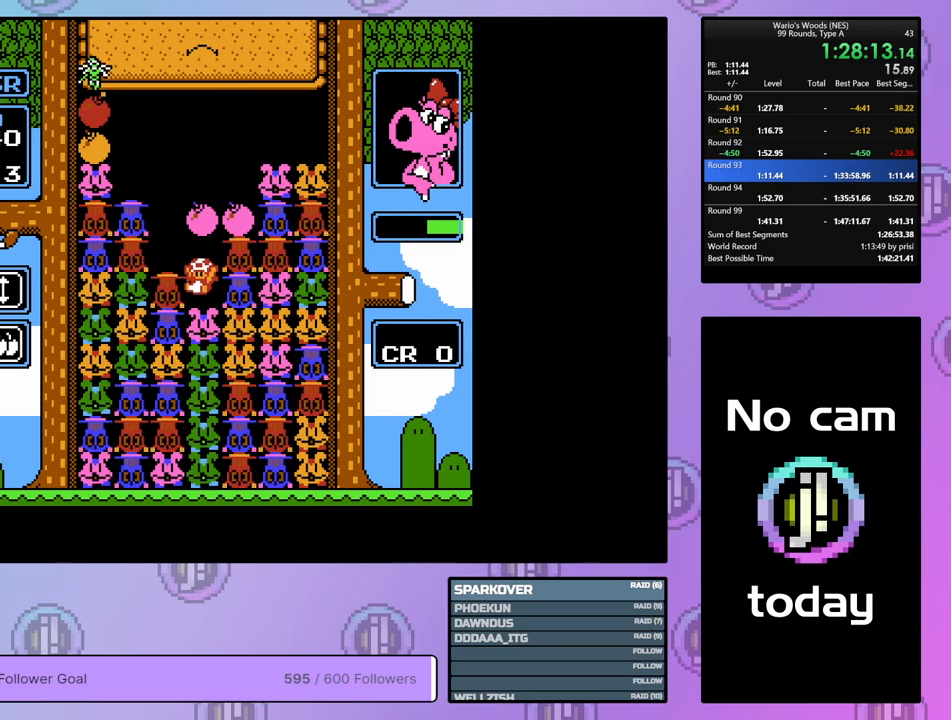
{"buttons": ["DPAD_RIGHT"], "events": [[183, "DPAD_UP", "up"], [250, "DPAD_RIGHT", "down"]]}
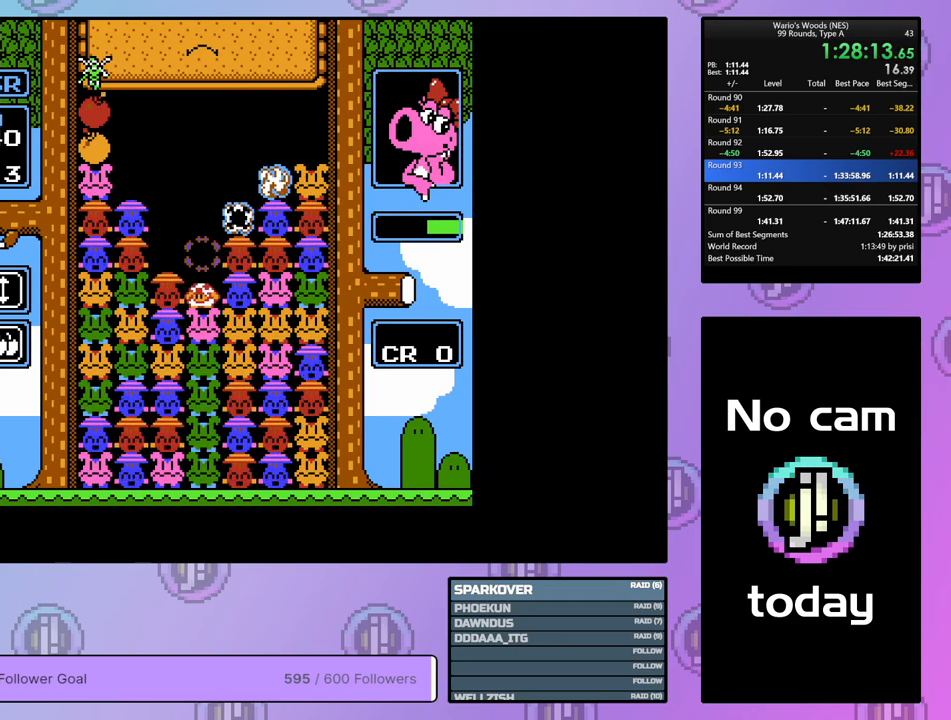
{"buttons": ["DPAD_LEFT"], "events": [[17, "DPAD_RIGHT", "up"], [417, "DPAD_LEFT", "down"]]}
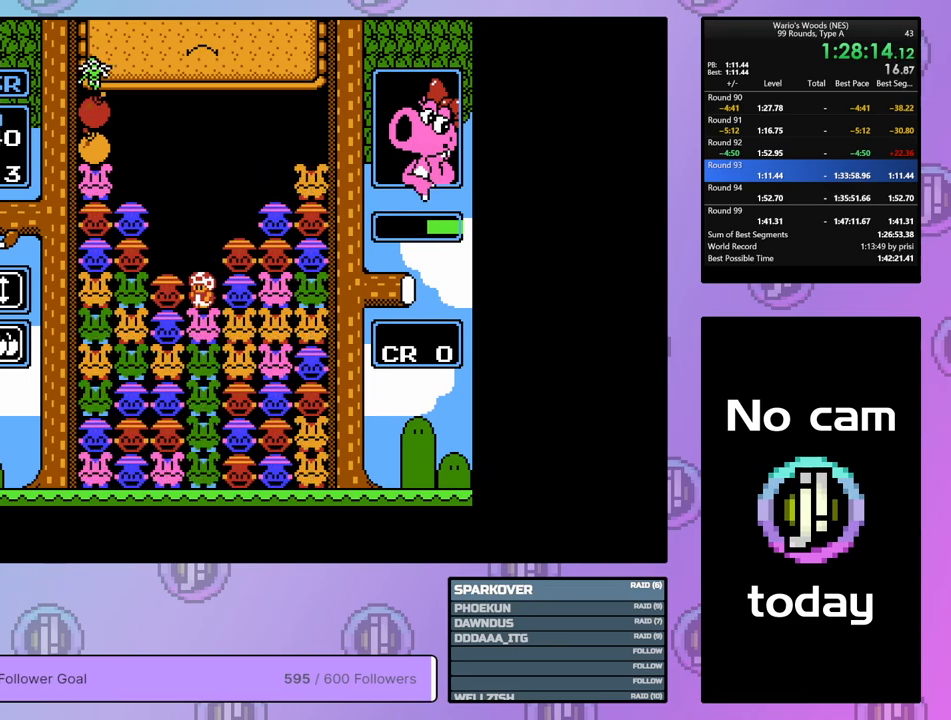
{"buttons": [], "events": [[400, "DPAD_LEFT", "up"]]}
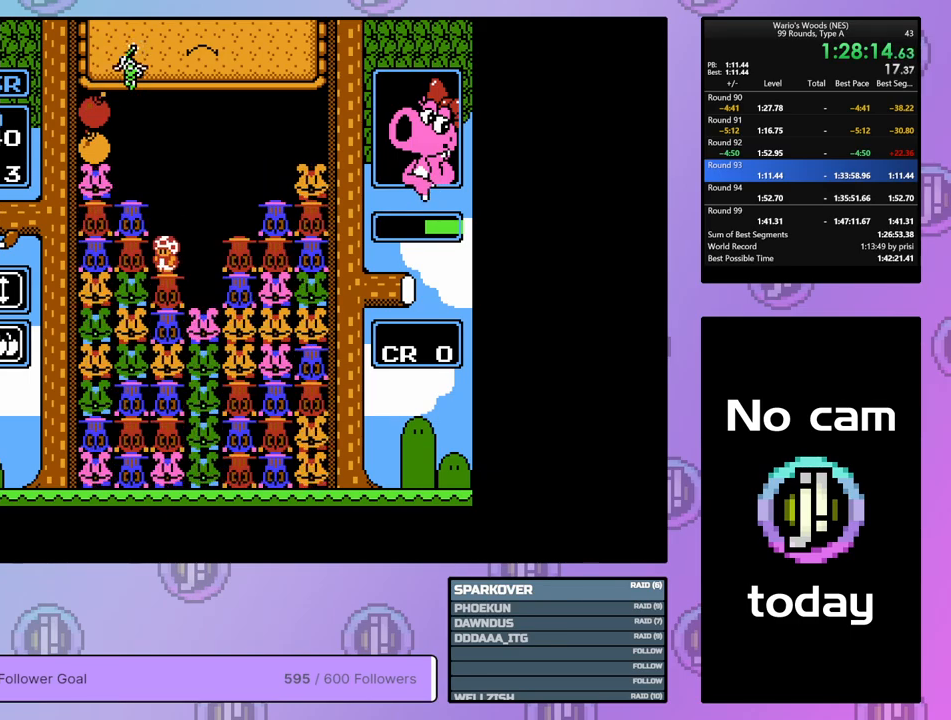
{"buttons": ["DPAD_LEFT"], "events": [[17, "DPAD_RIGHT", "down"], [300, "DPAD_RIGHT", "up"], [467, "DPAD_LEFT", "down"]]}
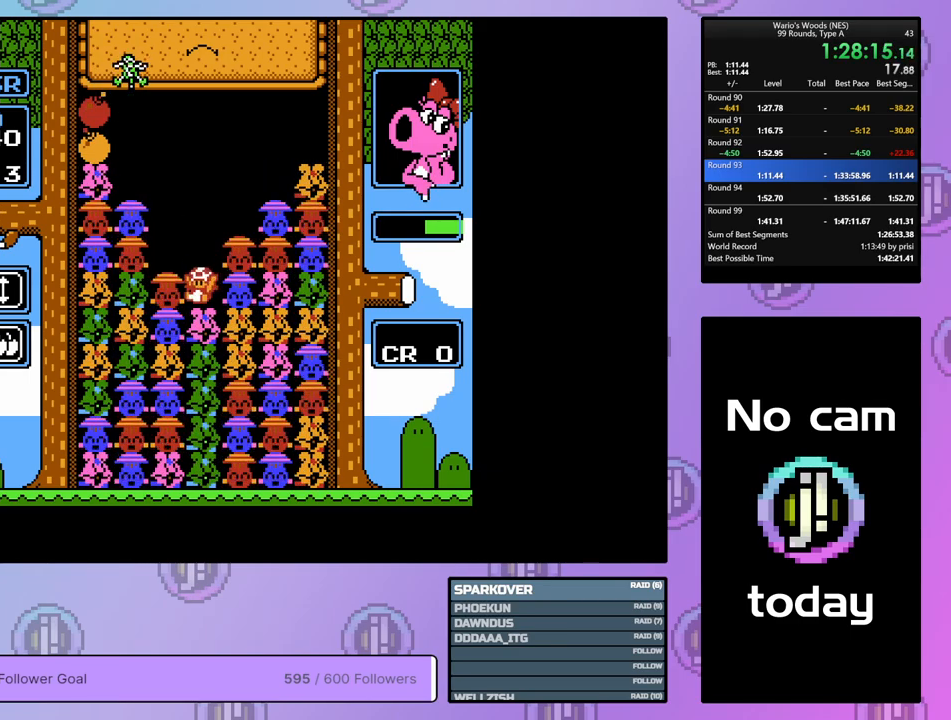
{"buttons": ["DPAD_RIGHT"], "events": [[50, "DPAD_LEFT", "up"], [217, "DPAD_RIGHT", "down"], [317, "A", "down"], [333, "DPAD_RIGHT", "up"], [483, "A", "up"], [483, "DPAD_RIGHT", "down"]]}
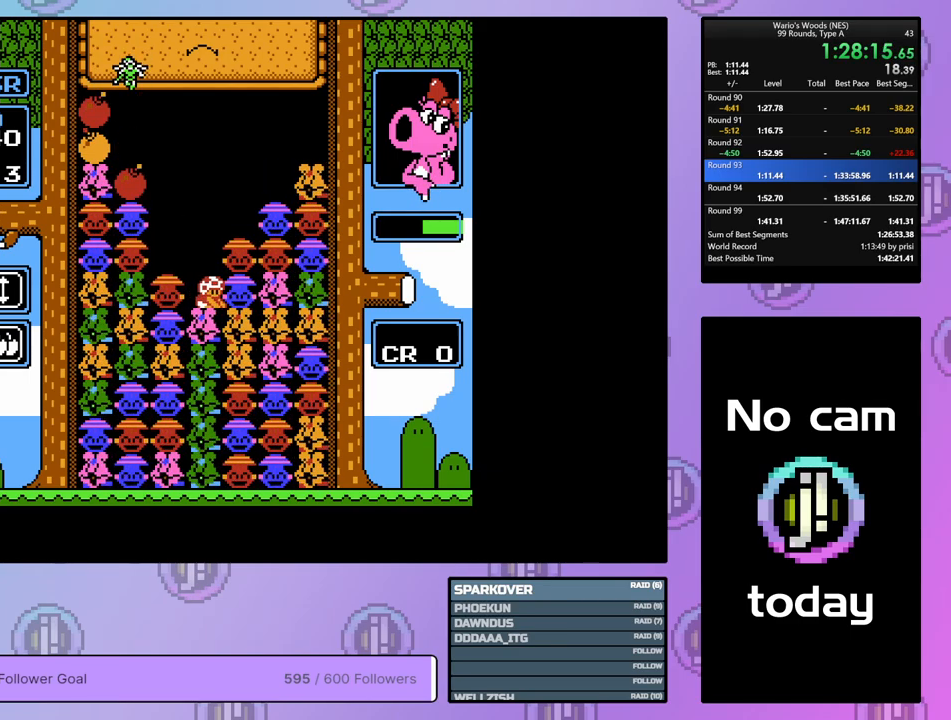
{"buttons": ["DPAD_LEFT"], "events": [[133, "DPAD_RIGHT", "up"], [250, "DPAD_LEFT", "down"]]}
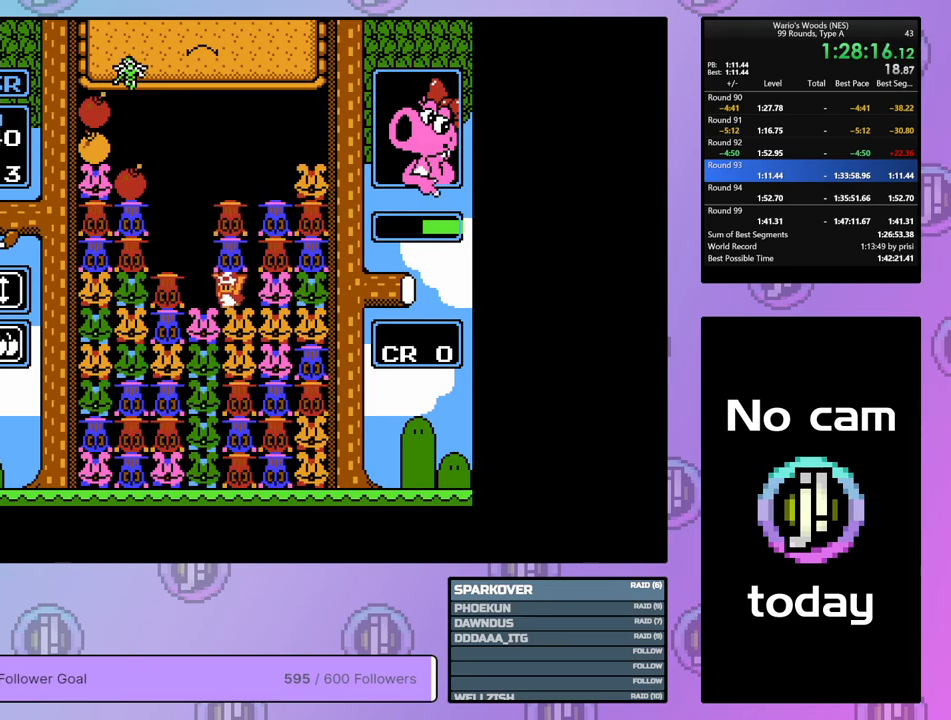
{"buttons": ["DPAD_RIGHT"], "events": [[50, "A", "down"], [100, "DPAD_LEFT", "up"], [217, "A", "up"], [250, "DPAD_RIGHT", "down"]]}
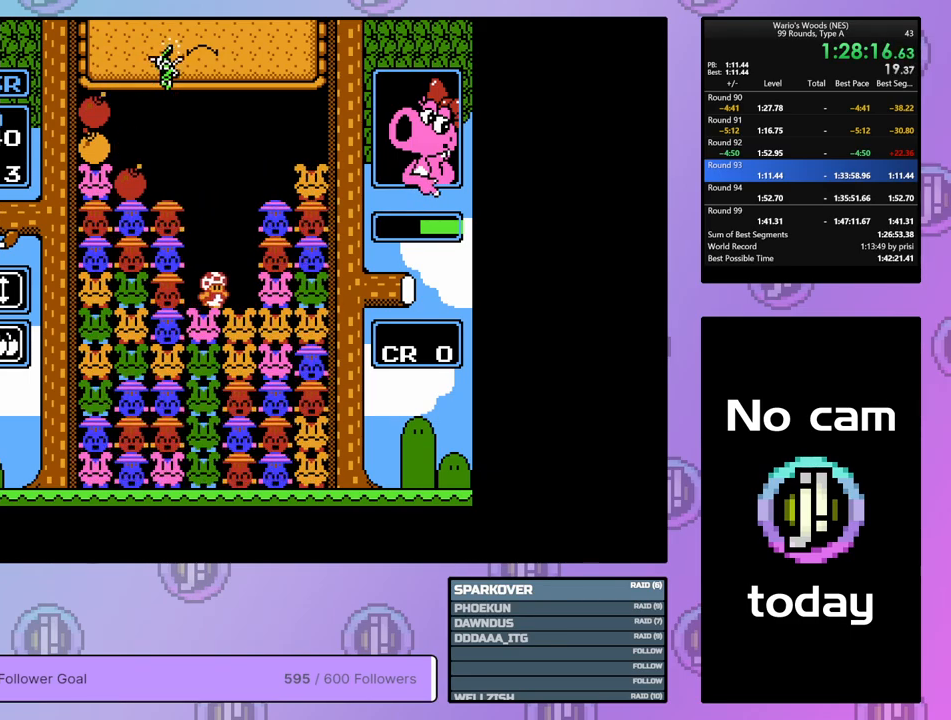
{"buttons": ["B"], "events": [[50, "DPAD_RIGHT", "up"], [117, "DPAD_LEFT", "down"], [233, "B", "down"], [233, "DPAD_LEFT", "up"]]}
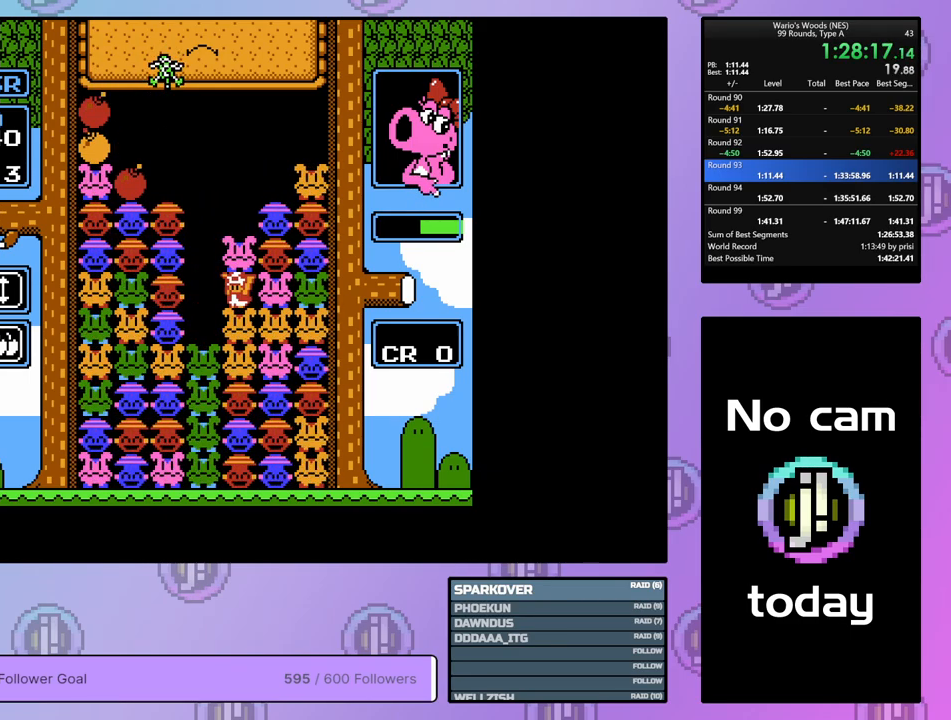
{"buttons": ["DPAD_LEFT"], "events": [[33, "DPAD_UP", "down"], [83, "B", "up"], [133, "DPAD_UP", "up"], [217, "DPAD_DOWN", "down"], [500, "DPAD_DOWN", "up"], [500, "DPAD_LEFT", "down"]]}
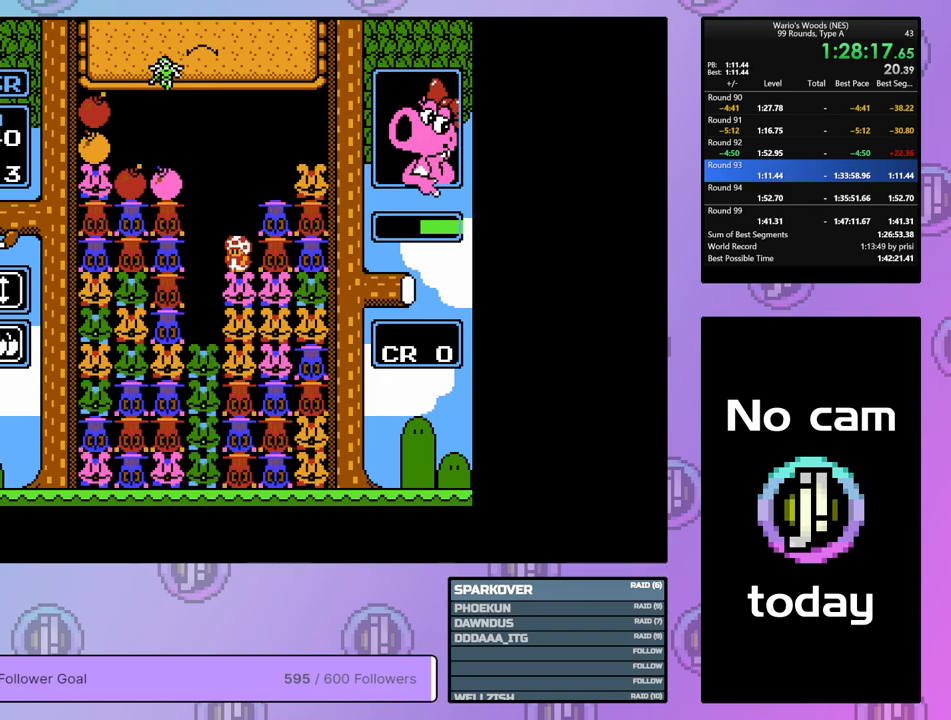
{"buttons": ["DPAD_LEFT"], "events": []}
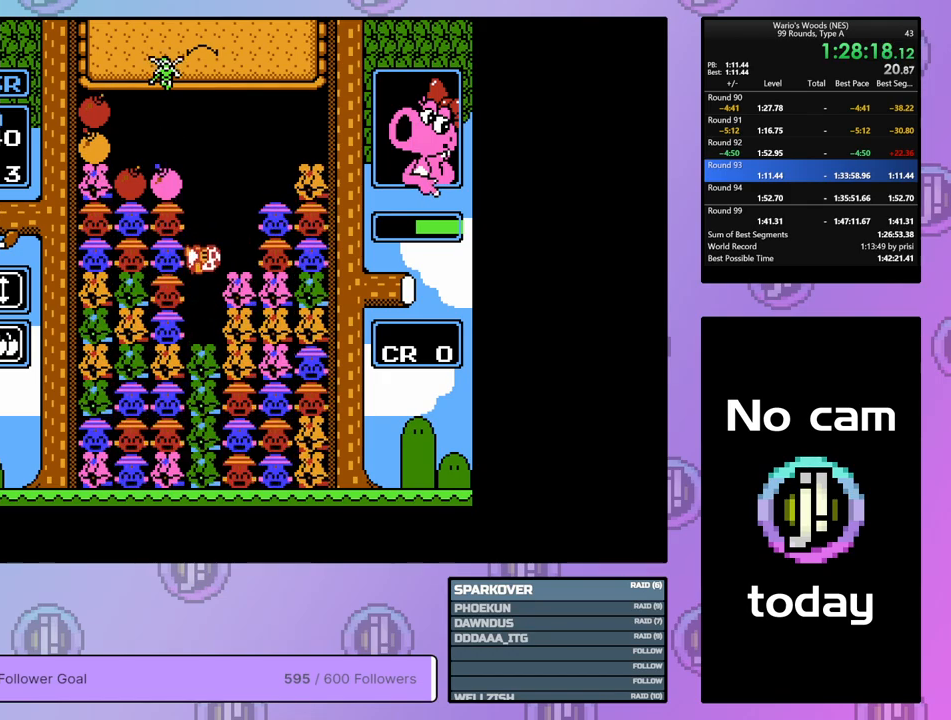
{"buttons": ["DPAD_DOWN"], "events": [[350, "B", "down"], [367, "DPAD_LEFT", "up"], [467, "B", "up"], [467, "DPAD_DOWN", "down"]]}
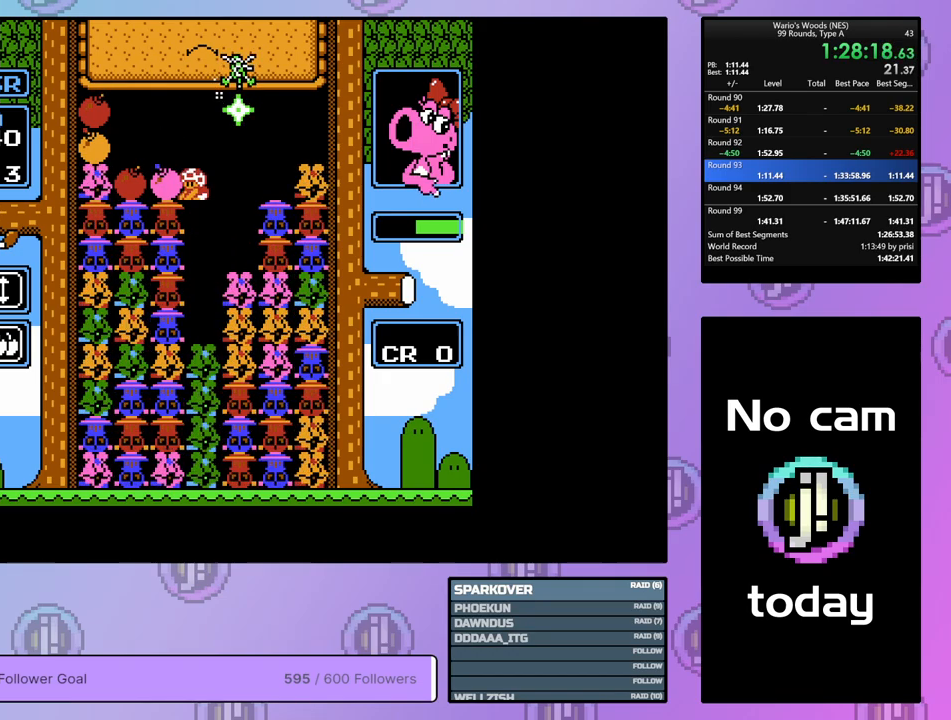
{"buttons": ["DPAD_DOWN"], "events": []}
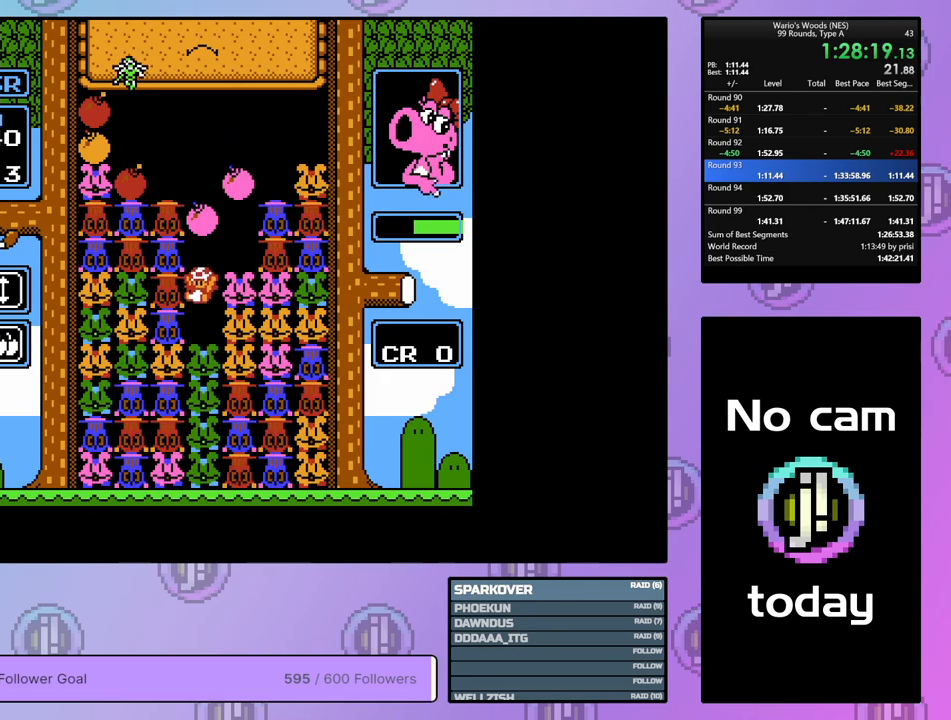
{"buttons": [], "events": [[233, "DPAD_DOWN", "up"]]}
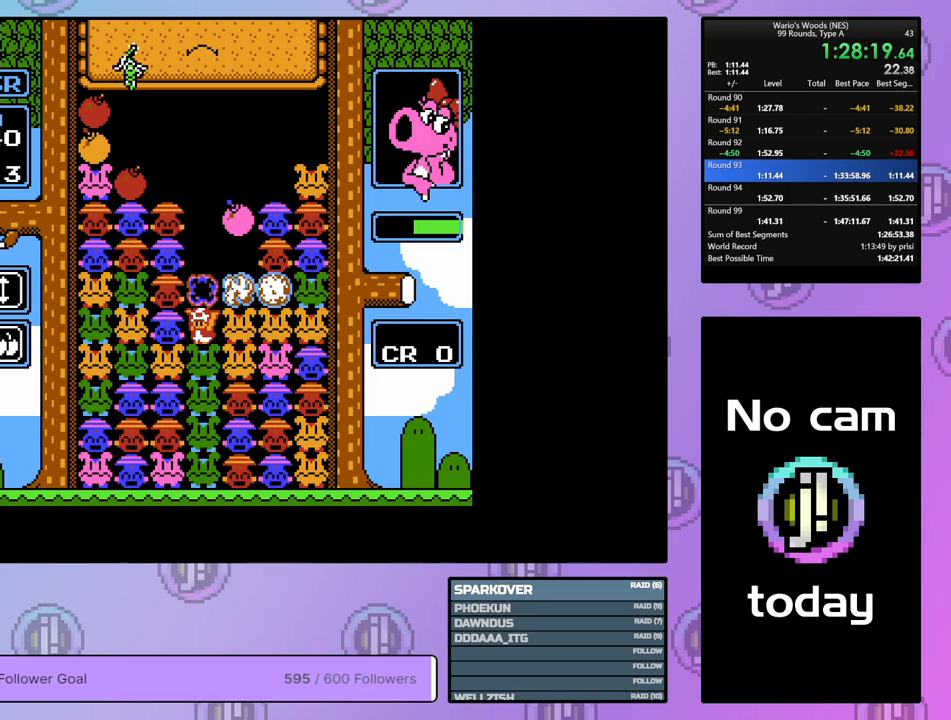
{"buttons": ["DPAD_LEFT"], "events": [[150, "DPAD_RIGHT", "down"], [233, "DPAD_RIGHT", "up"], [350, "DPAD_LEFT", "down"]]}
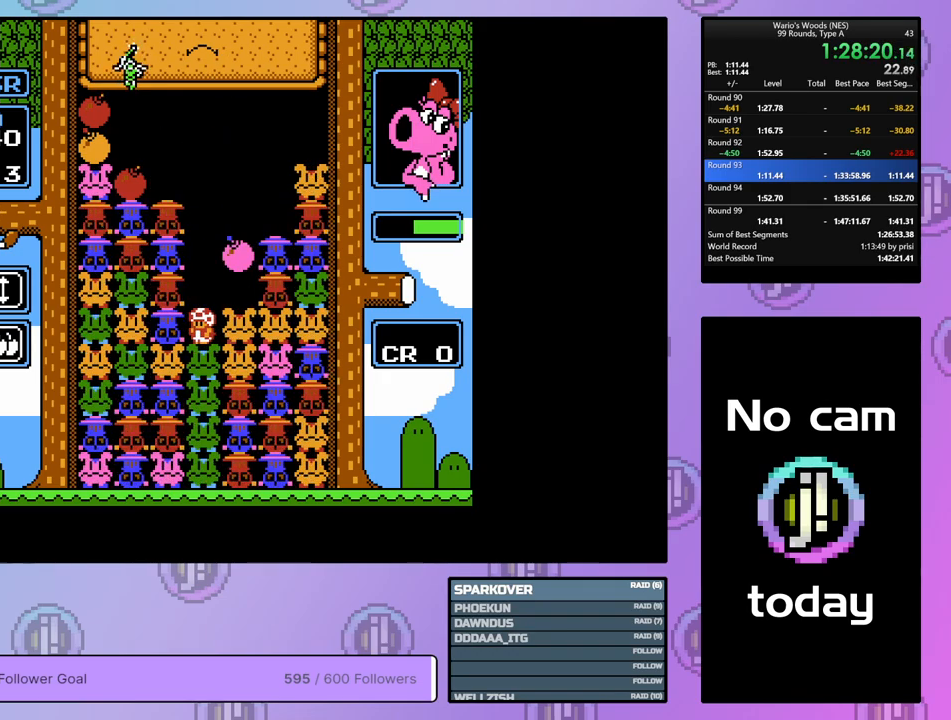
{"buttons": ["DPAD_LEFT"], "events": []}
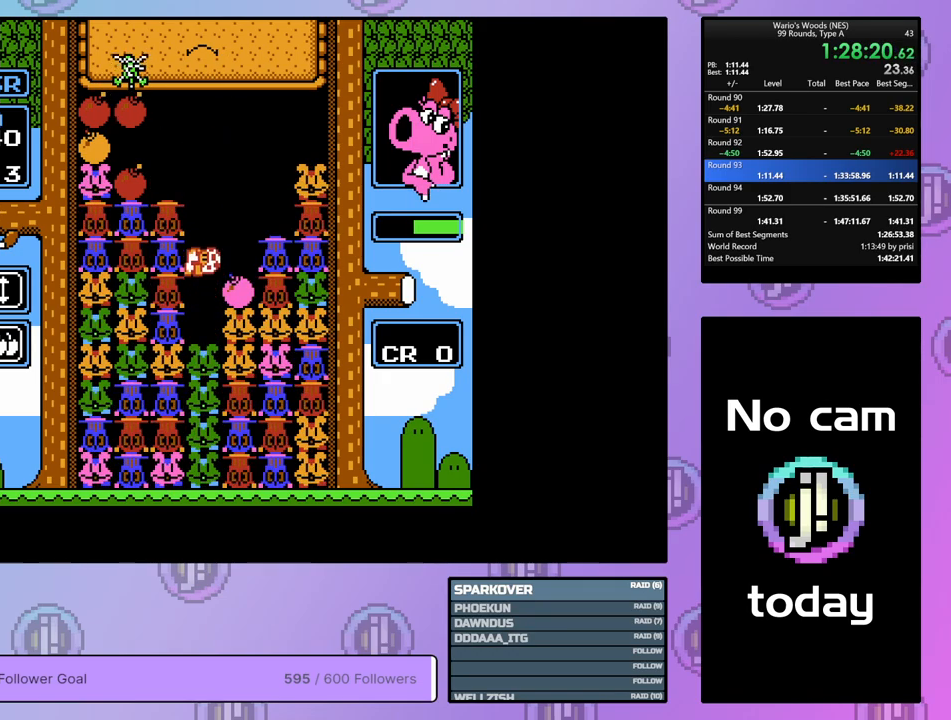
{"buttons": ["DPAD_LEFT"], "events": []}
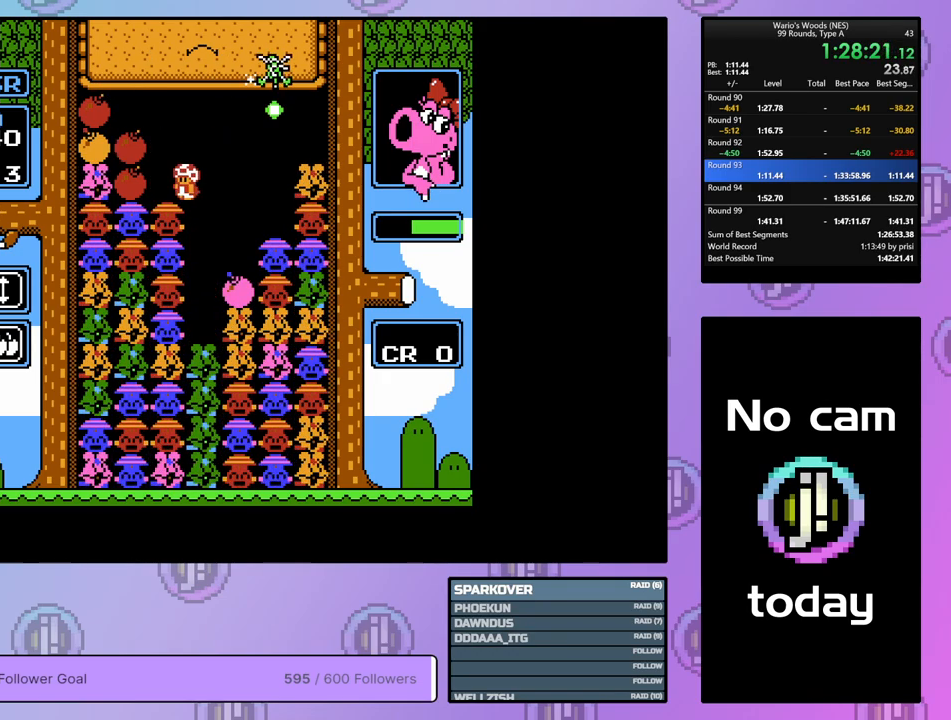
{"buttons": [], "events": [[17, "DPAD_LEFT", "up"], [267, "A", "down"], [450, "A", "up"]]}
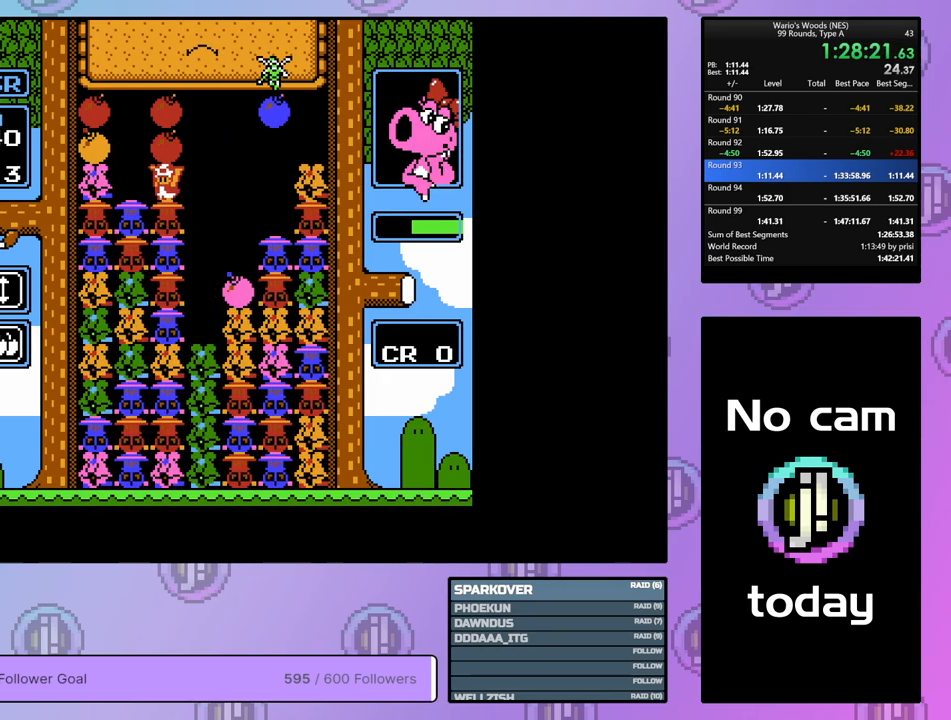
{"buttons": [], "events": [[17, "DPAD_UP", "down"], [117, "DPAD_UP", "up"], [200, "DPAD_LEFT", "down"], [417, "DPAD_LEFT", "up"]]}
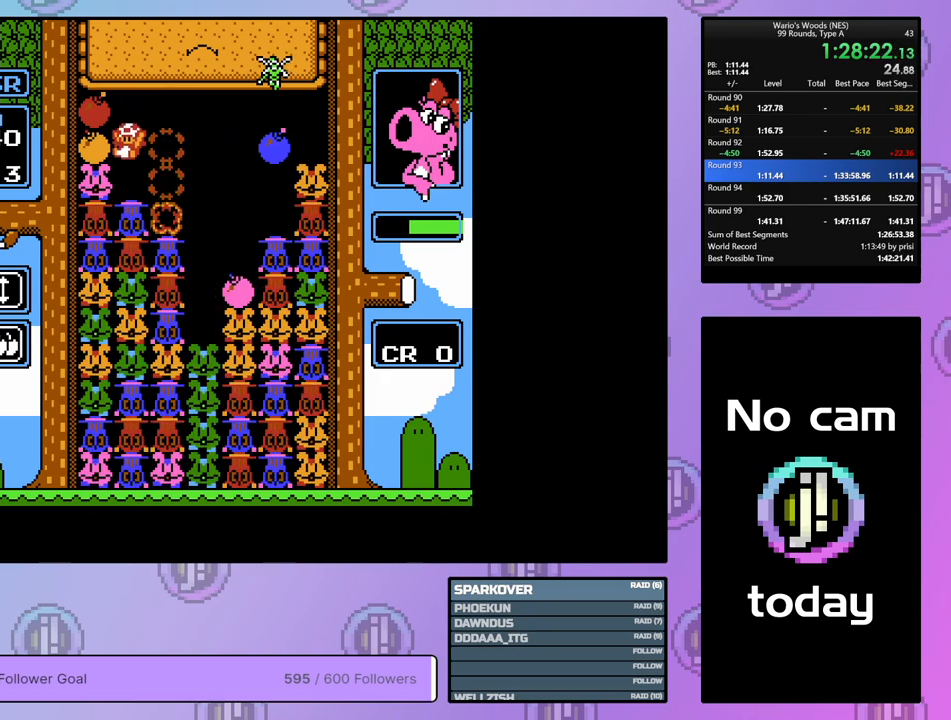
{"buttons": ["DPAD_RIGHT"], "events": [[250, "DPAD_RIGHT", "down"]]}
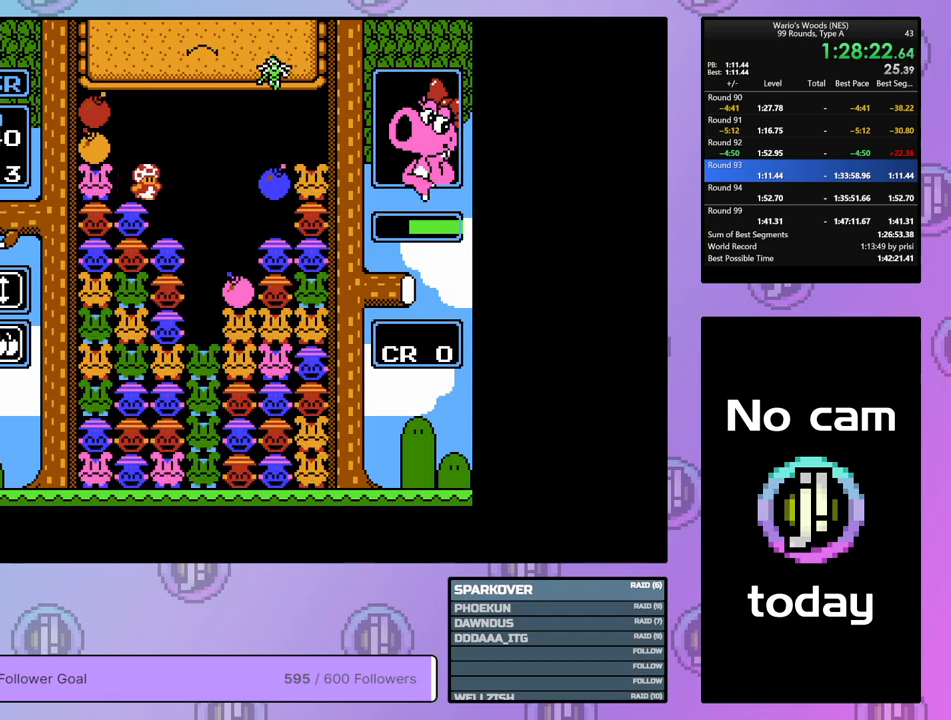
{"buttons": ["DPAD_RIGHT"], "events": []}
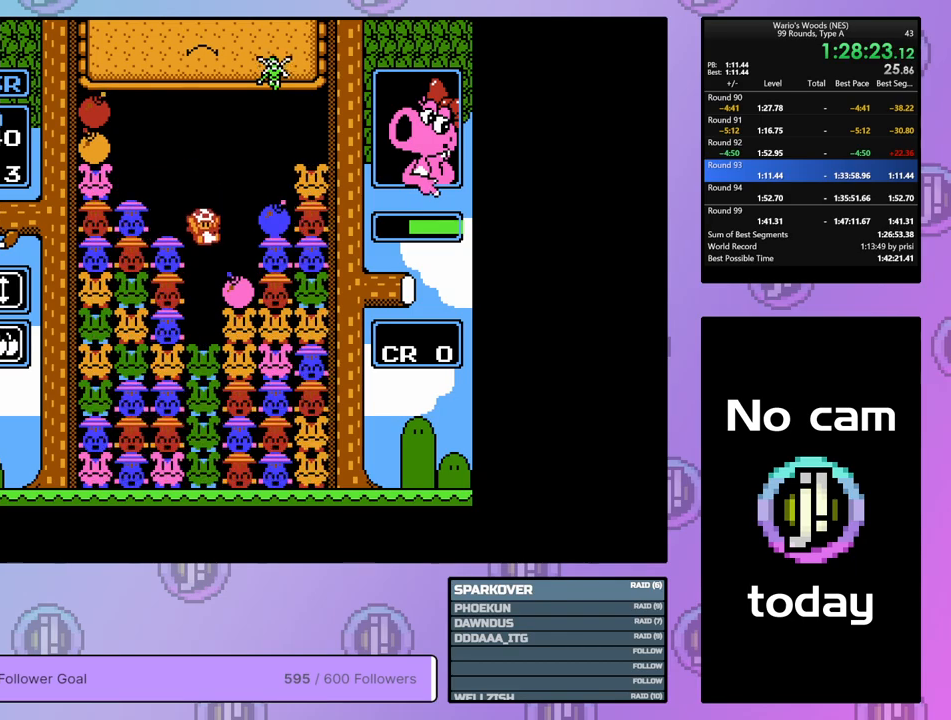
{"buttons": ["DPAD_RIGHT"], "events": []}
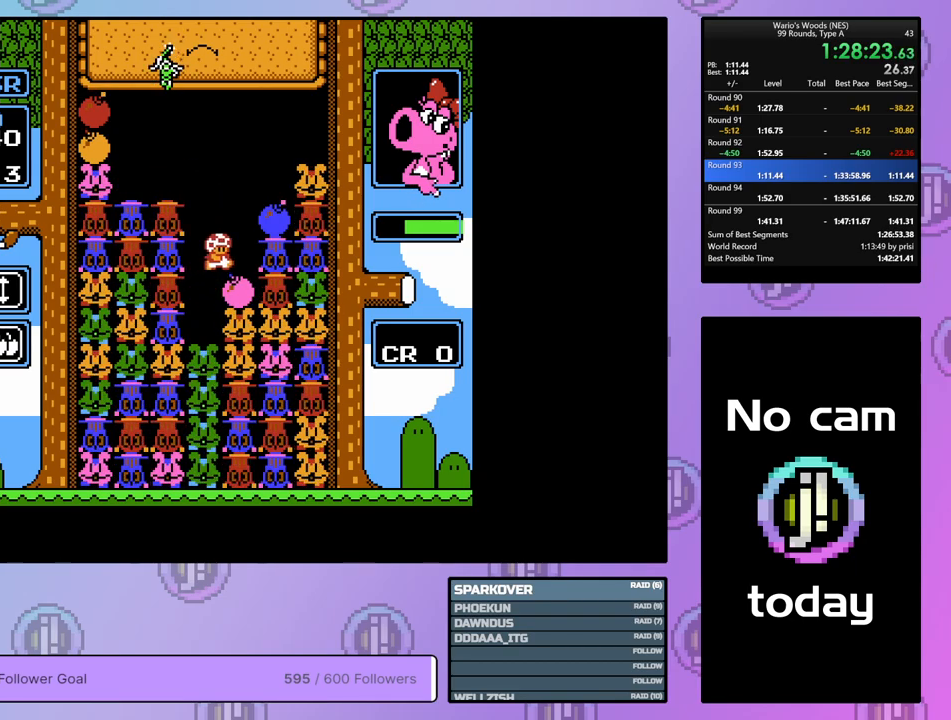
{"buttons": ["B"], "events": [[400, "B", "down"], [483, "DPAD_RIGHT", "up"]]}
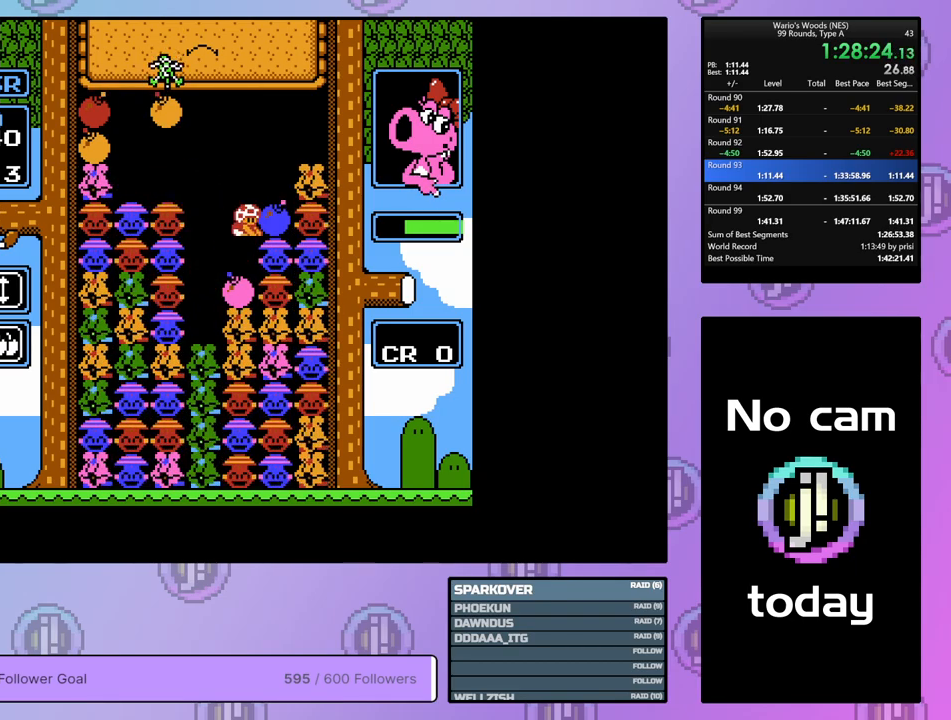
{"buttons": [], "events": [[117, "B", "up"], [133, "DPAD_UP", "down"], [367, "DPAD_UP", "up"]]}
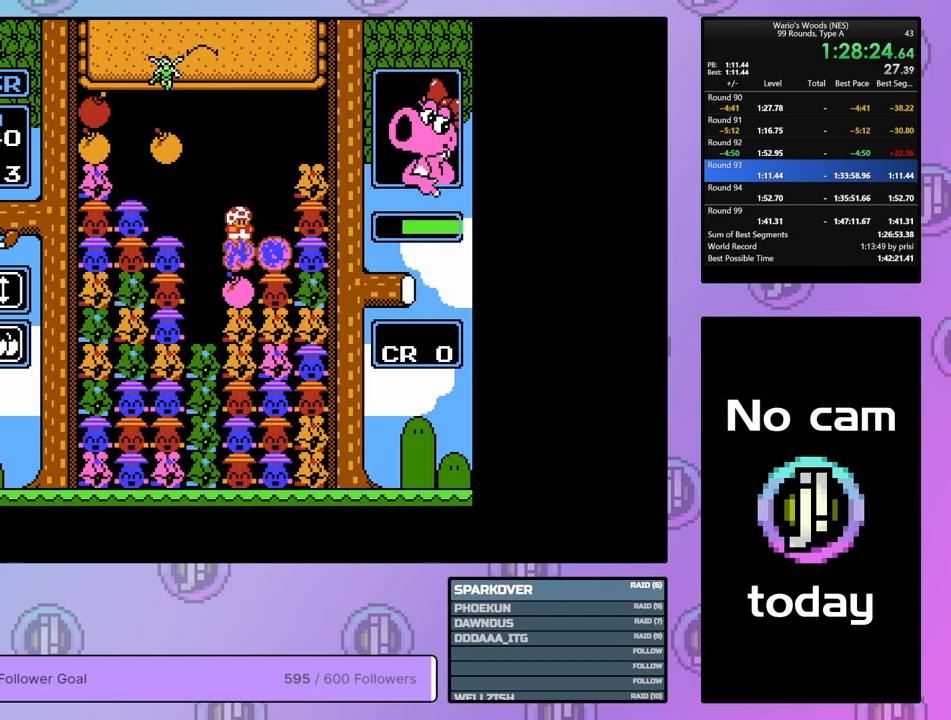
{"buttons": [], "events": [[317, "DPAD_RIGHT", "down"], [433, "DPAD_RIGHT", "up"]]}
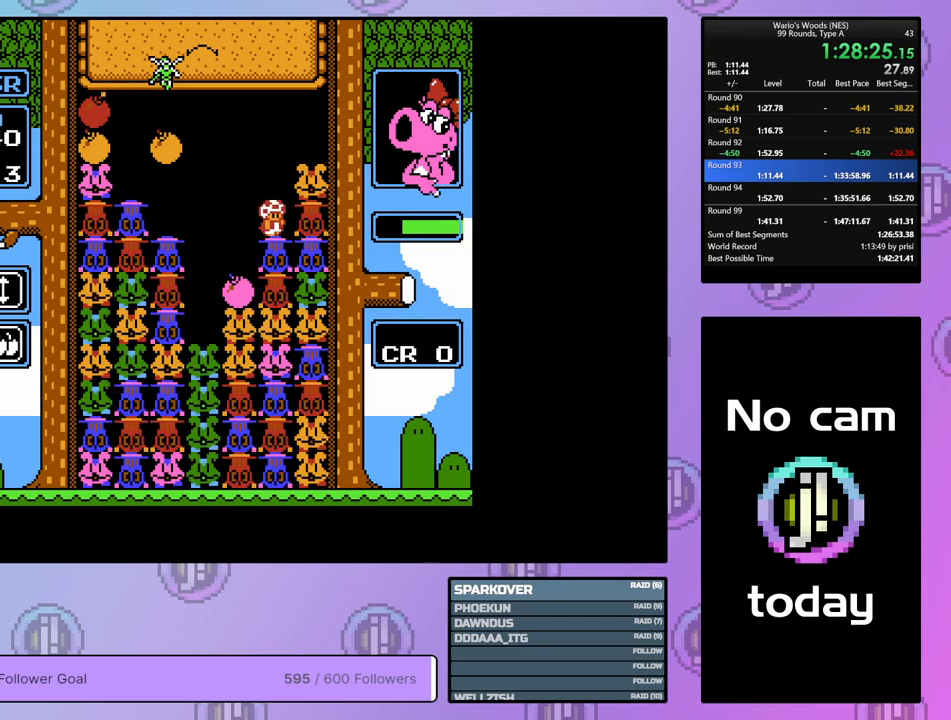
{"buttons": ["B", "DPAD_RIGHT"], "events": [[167, "DPAD_RIGHT", "down"], [483, "B", "down"]]}
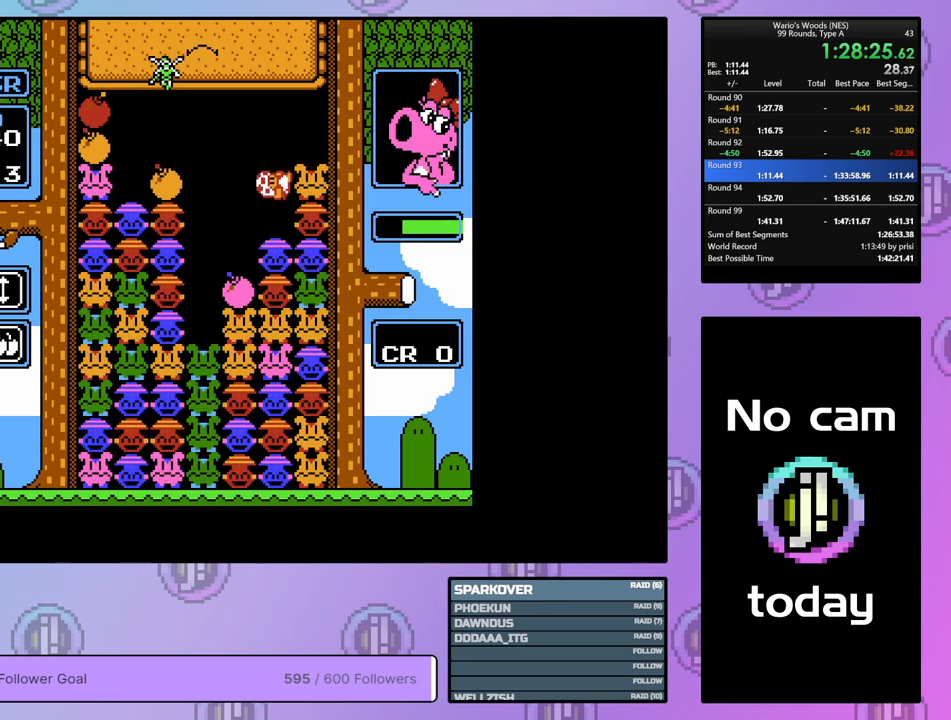
{"buttons": ["B"], "events": [[17, "DPAD_RIGHT", "up"], [133, "DPAD_LEFT", "down"], [150, "B", "up"], [500, "B", "down"], [500, "DPAD_LEFT", "up"]]}
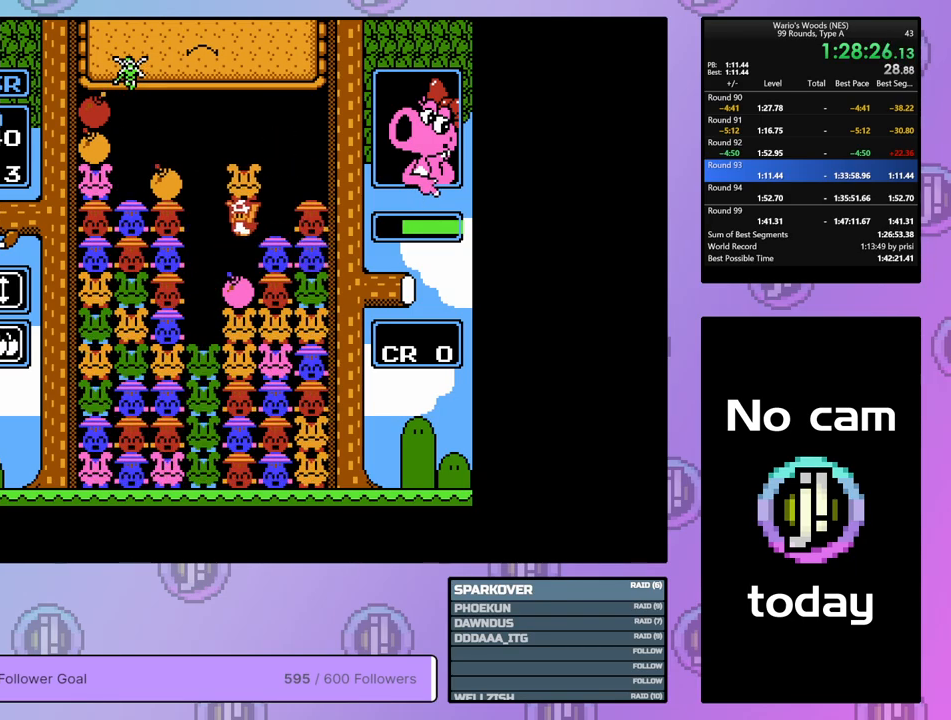
{"buttons": [], "events": [[133, "B", "up"], [233, "DPAD_LEFT", "down"], [483, "DPAD_LEFT", "up"]]}
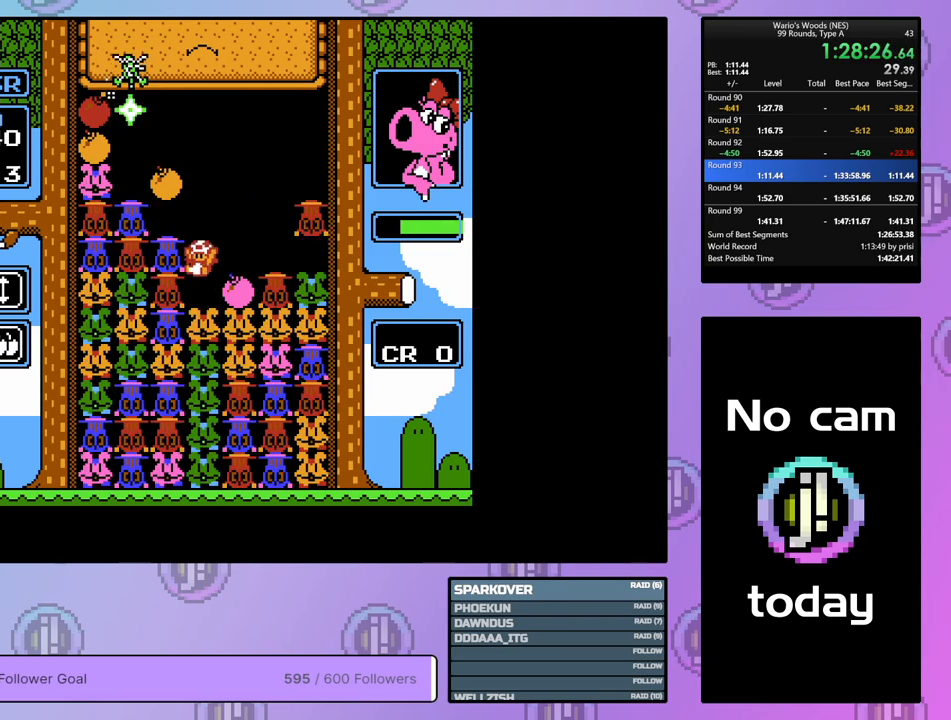
{"buttons": ["A", "DPAD_LEFT"], "events": [[83, "A", "down"], [233, "DPAD_RIGHT", "down"], [267, "A", "up"], [350, "DPAD_RIGHT", "up"], [367, "A", "down"], [467, "DPAD_LEFT", "down"]]}
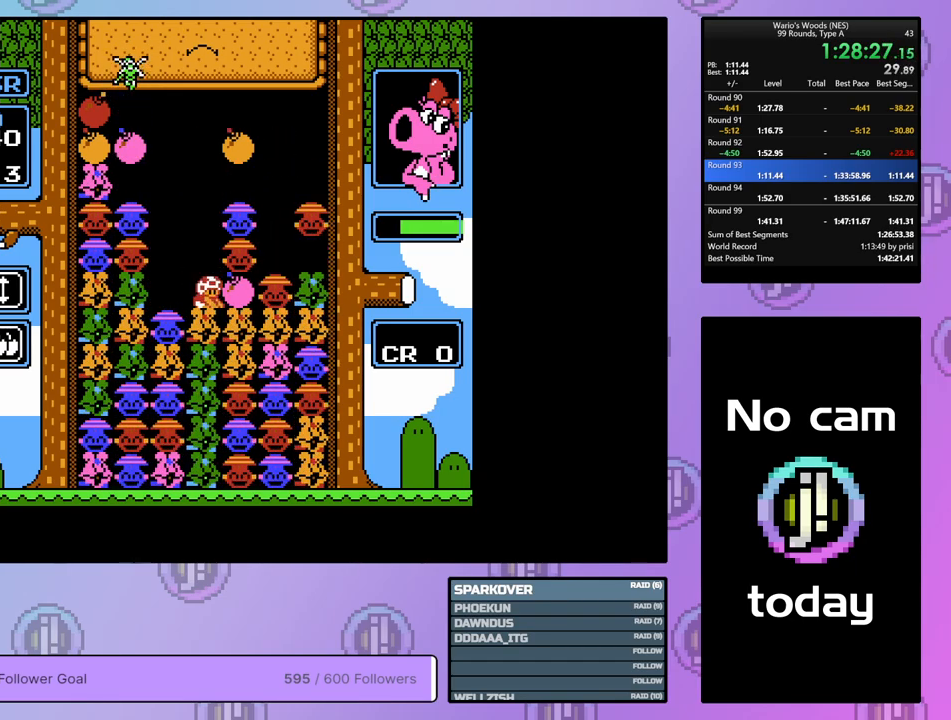
{"buttons": ["DPAD_UP"], "events": [[17, "A", "up"], [83, "DPAD_LEFT", "up"], [133, "B", "down"], [417, "B", "up"], [417, "DPAD_UP", "down"]]}